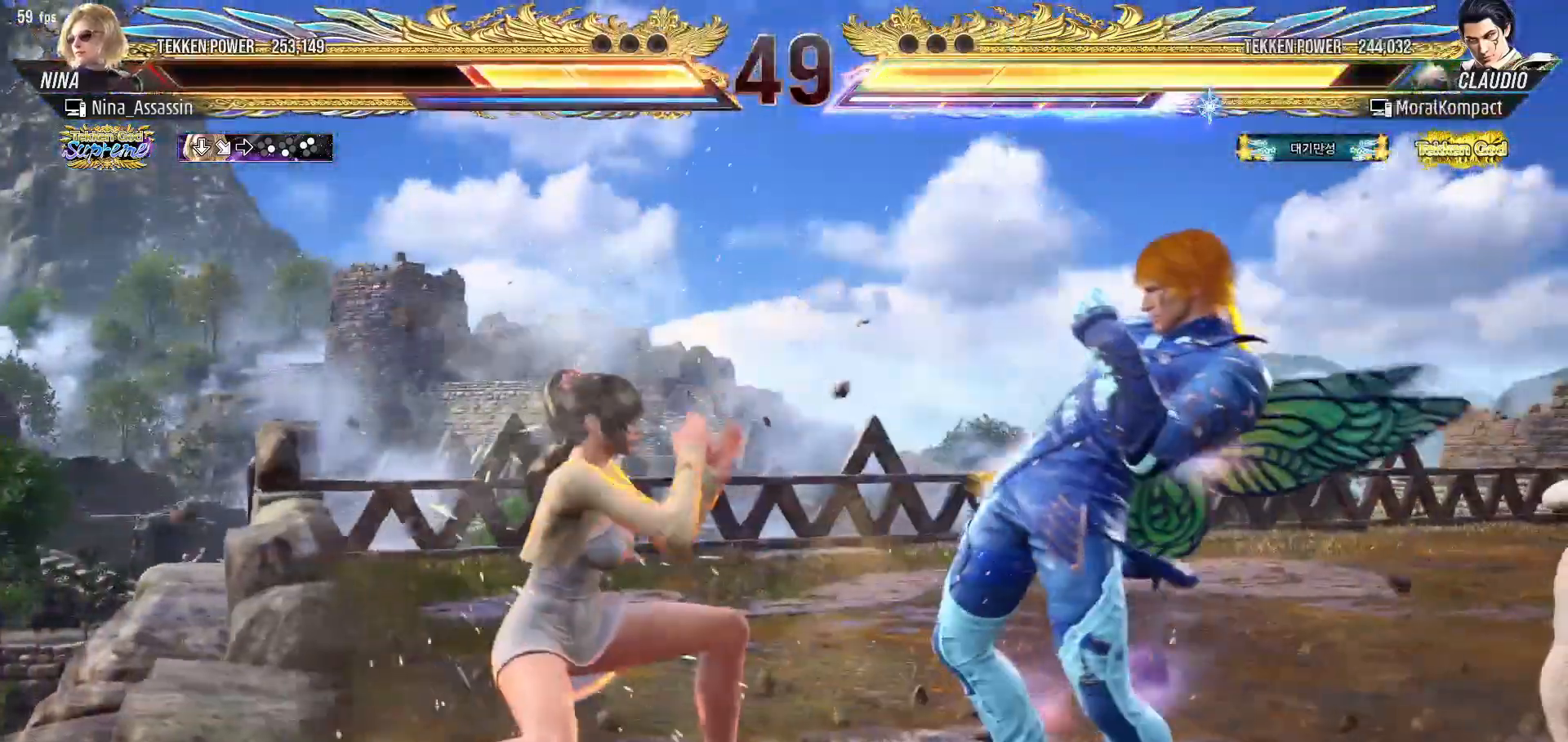
Gameplay with a controller (arcade stick); each line is a JSON object with the inputs held at the frame after it. "events" lists button and stick changes between this image and that frame as [ms after this image, input, new state], when the widget could be followed in between. Not read: L3 R3.
{"buttons": [], "left_stick": "left", "events": [[150, "left_stick", "up"], [233, "left_stick", "center"], [450, "left_stick", "left"]]}
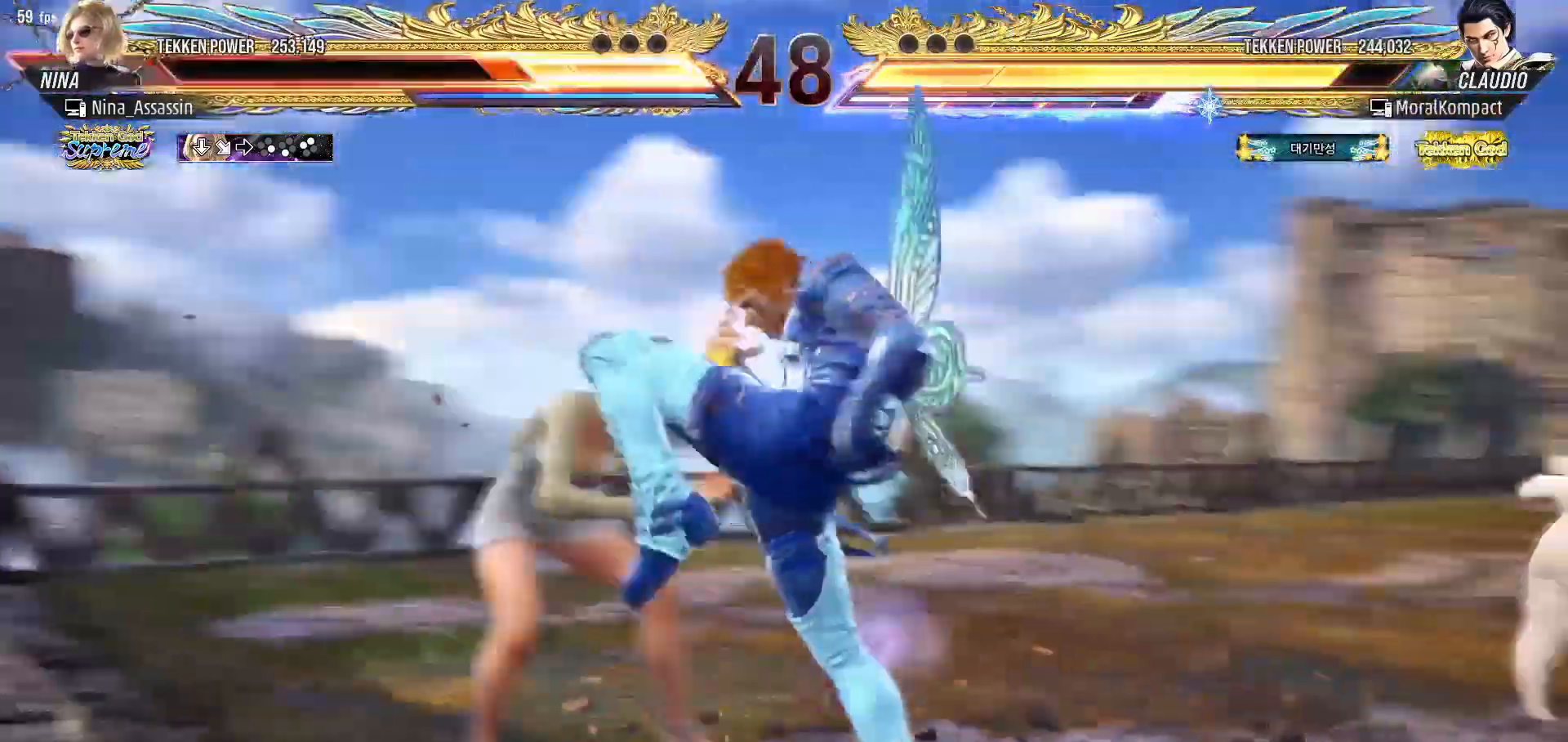
{"buttons": [], "left_stick": "left", "events": [[183, "TRIANGLE", "down"], [250, "TRIANGLE", "up"], [317, "TRIANGLE", "down"], [383, "TRIANGLE", "up"], [450, "TRIANGLE", "down"], [500, "TRIANGLE", "up"]]}
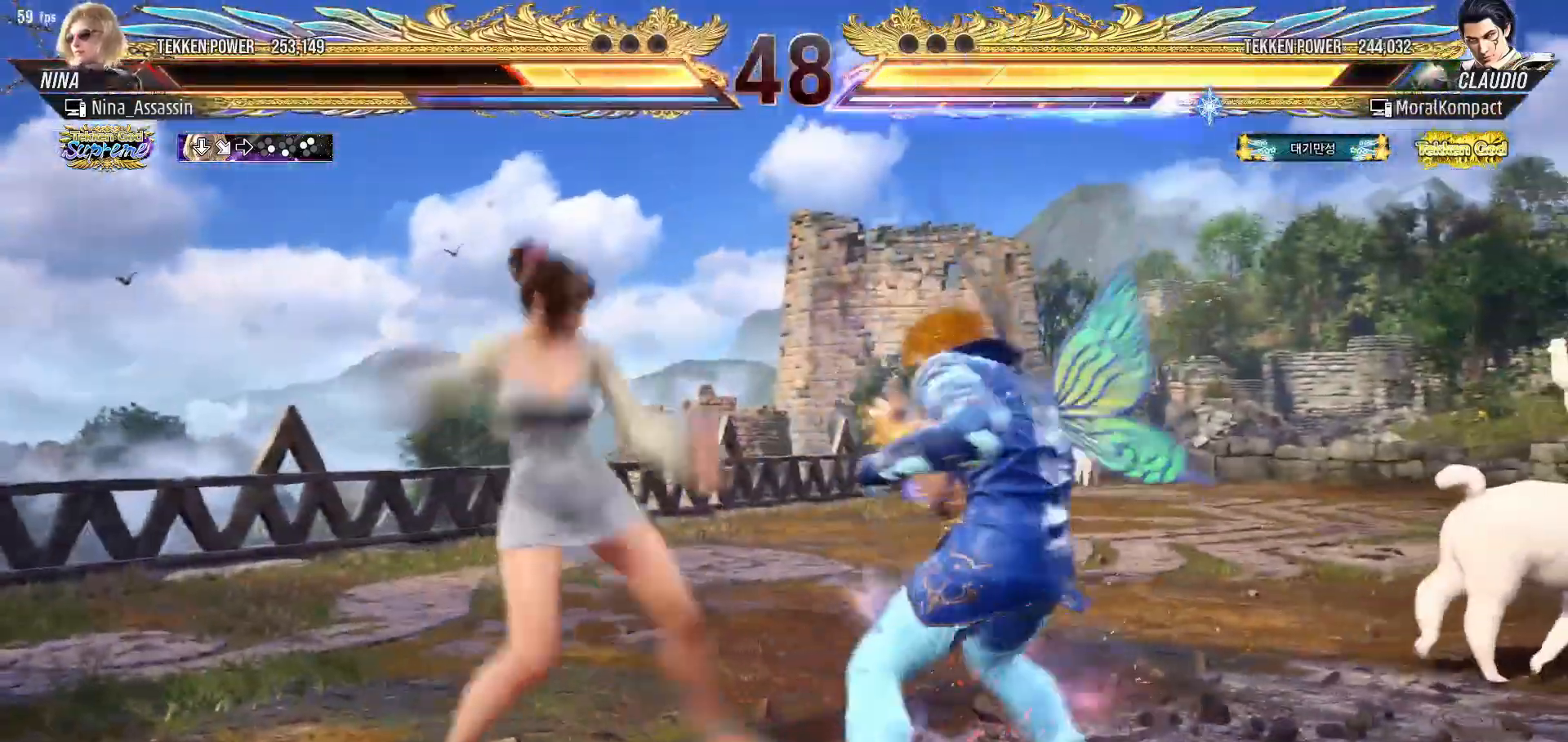
{"buttons": [], "left_stick": "left", "events": [[83, "TRIANGLE", "down"], [133, "TRIANGLE", "up"], [200, "TRIANGLE", "down"], [267, "TRIANGLE", "up"], [350, "TRIANGLE", "down"], [383, "TRIANGLE", "up"]]}
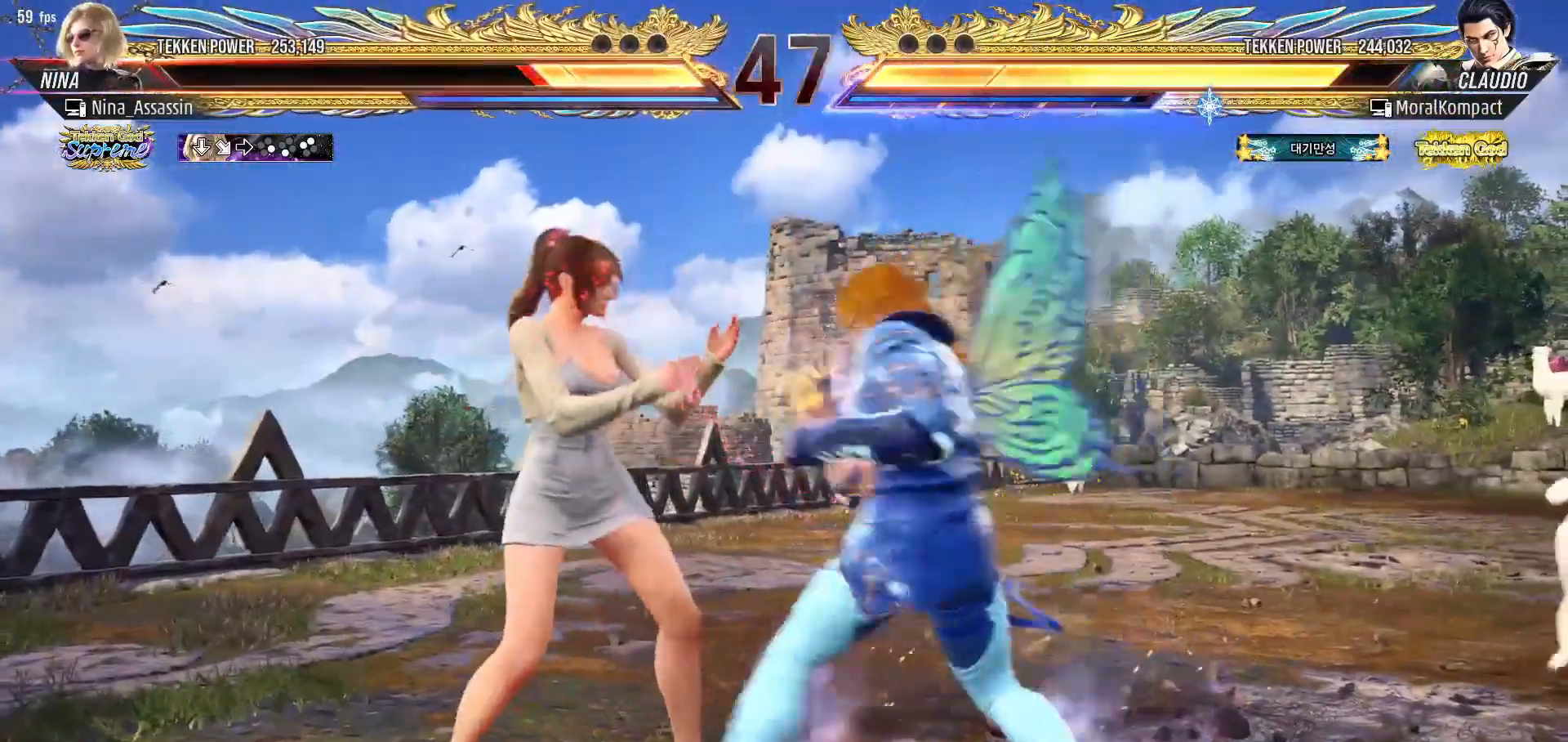
{"buttons": [], "left_stick": "left", "events": [[67, "left_stick", "down-left"], [400, "left_stick", "center"], [450, "left_stick", "left"]]}
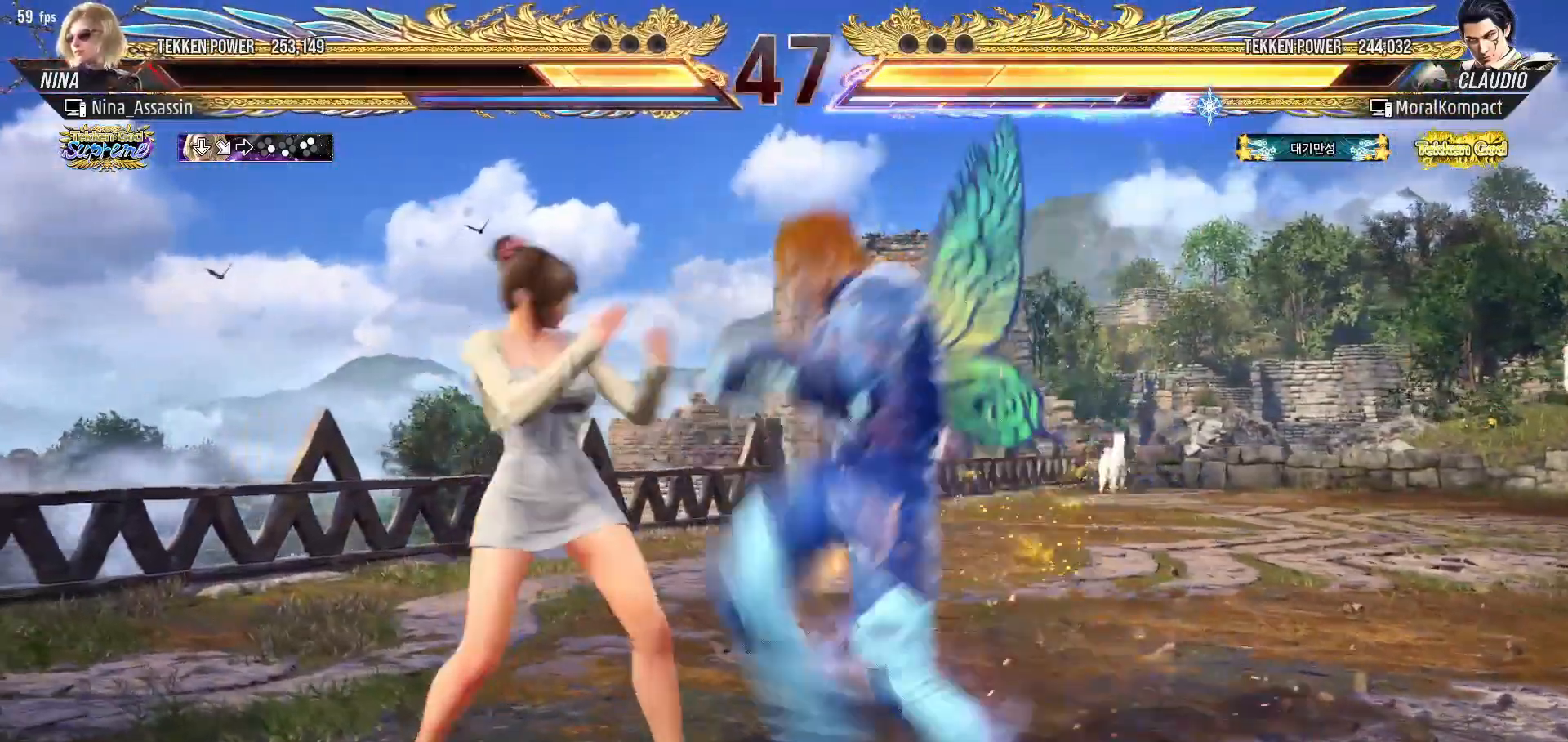
{"buttons": [], "left_stick": "center", "events": [[333, "left_stick", "center"], [383, "left_stick", "left"], [483, "left_stick", "center"]]}
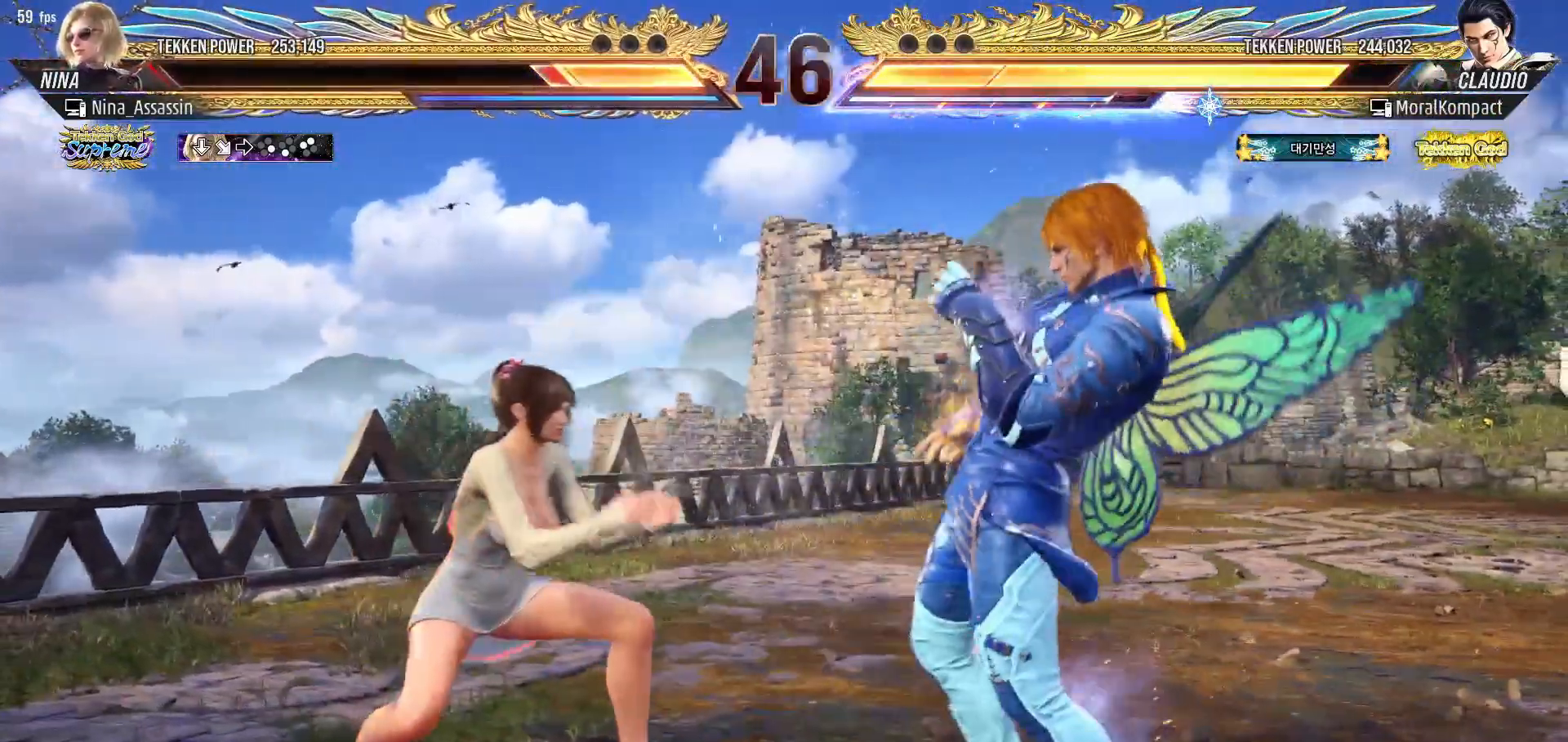
{"buttons": [], "left_stick": "left", "events": [[67, "left_stick", "left"], [150, "left_stick", "center"], [217, "left_stick", "left"]]}
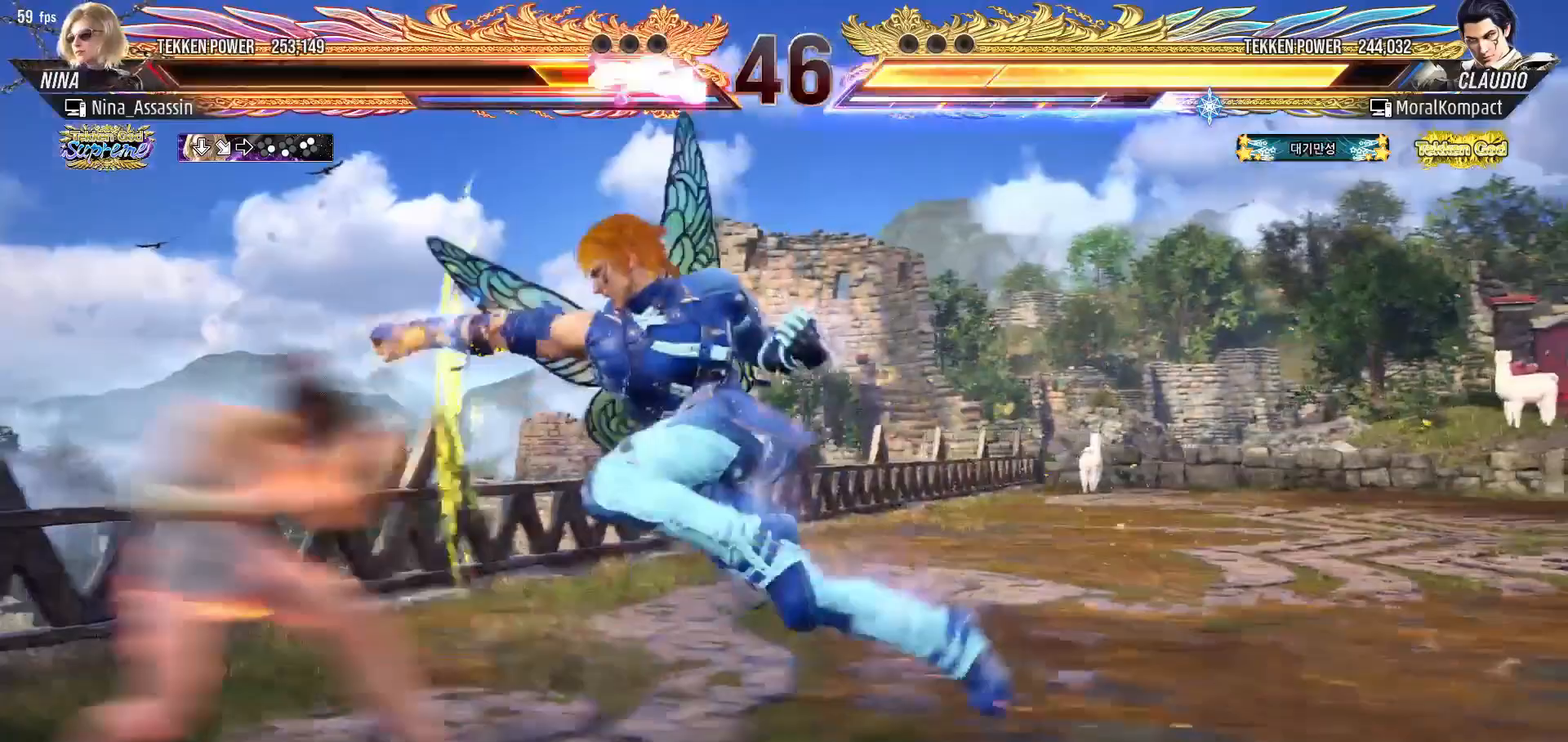
{"buttons": [], "left_stick": "down-left", "events": [[283, "left_stick", "center"], [367, "left_stick", "down-left"]]}
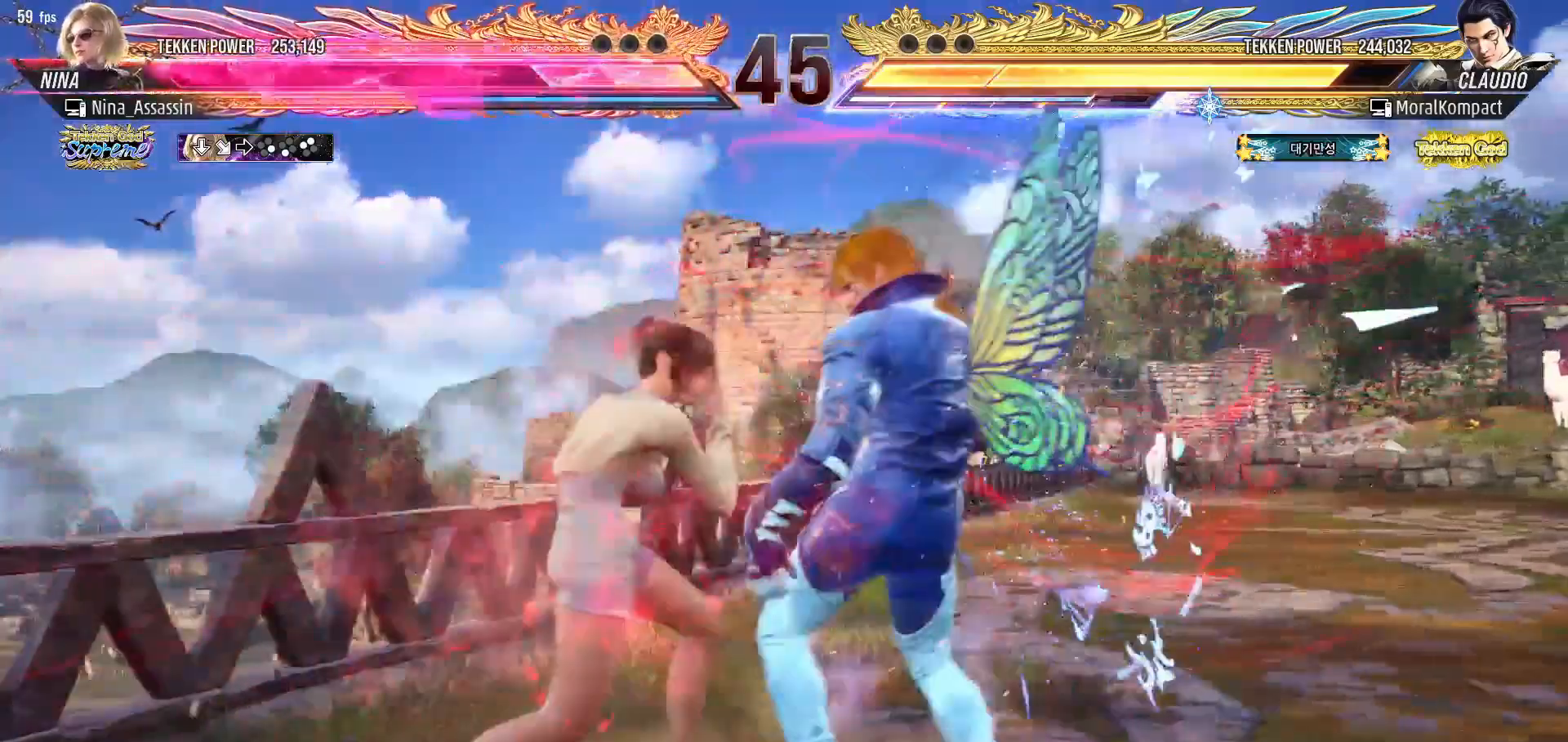
{"buttons": ["CIRCLE"], "left_stick": "center", "events": [[467, "CIRCLE", "down"], [467, "left_stick", "center"]]}
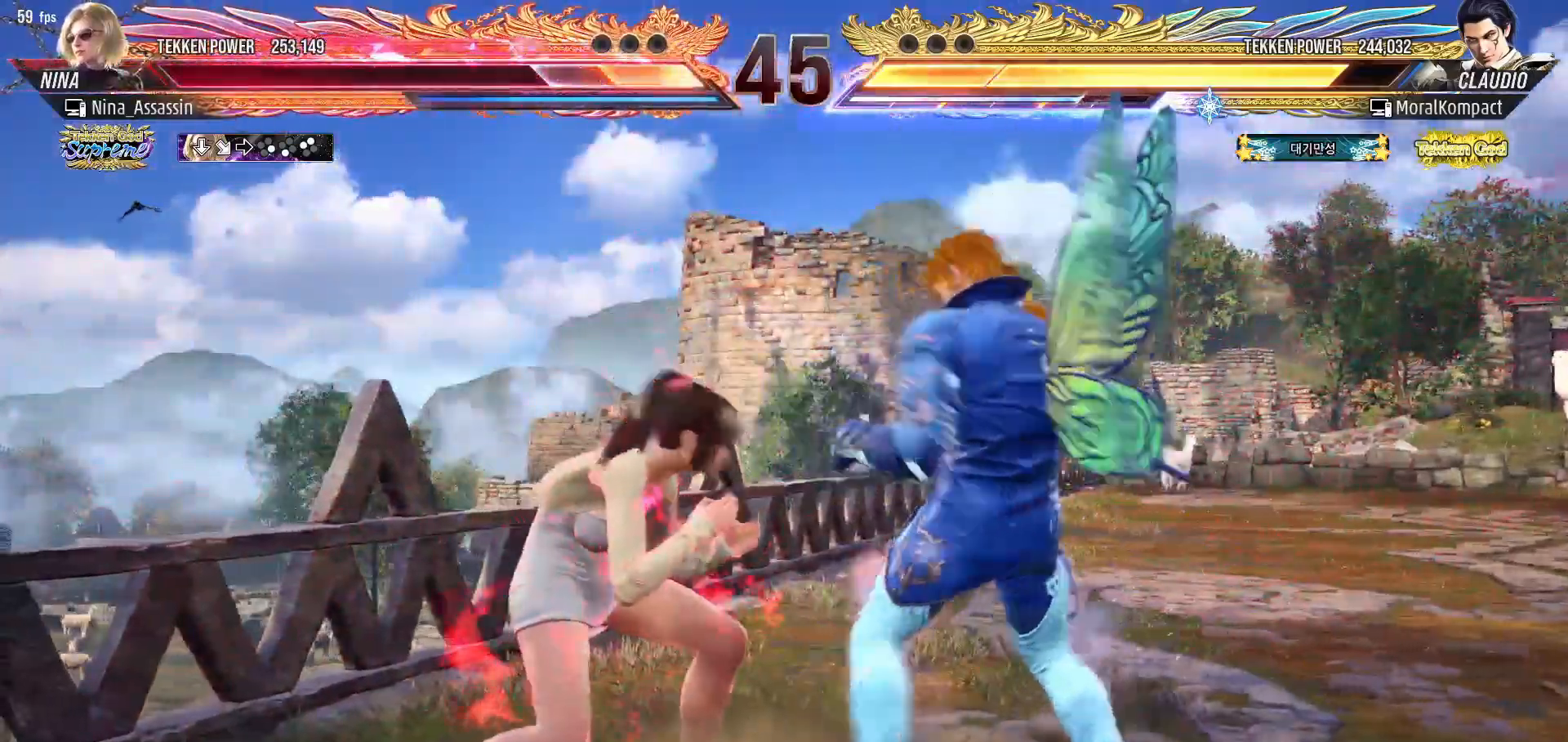
{"buttons": [], "left_stick": "center", "events": [[67, "CIRCLE", "up"]]}
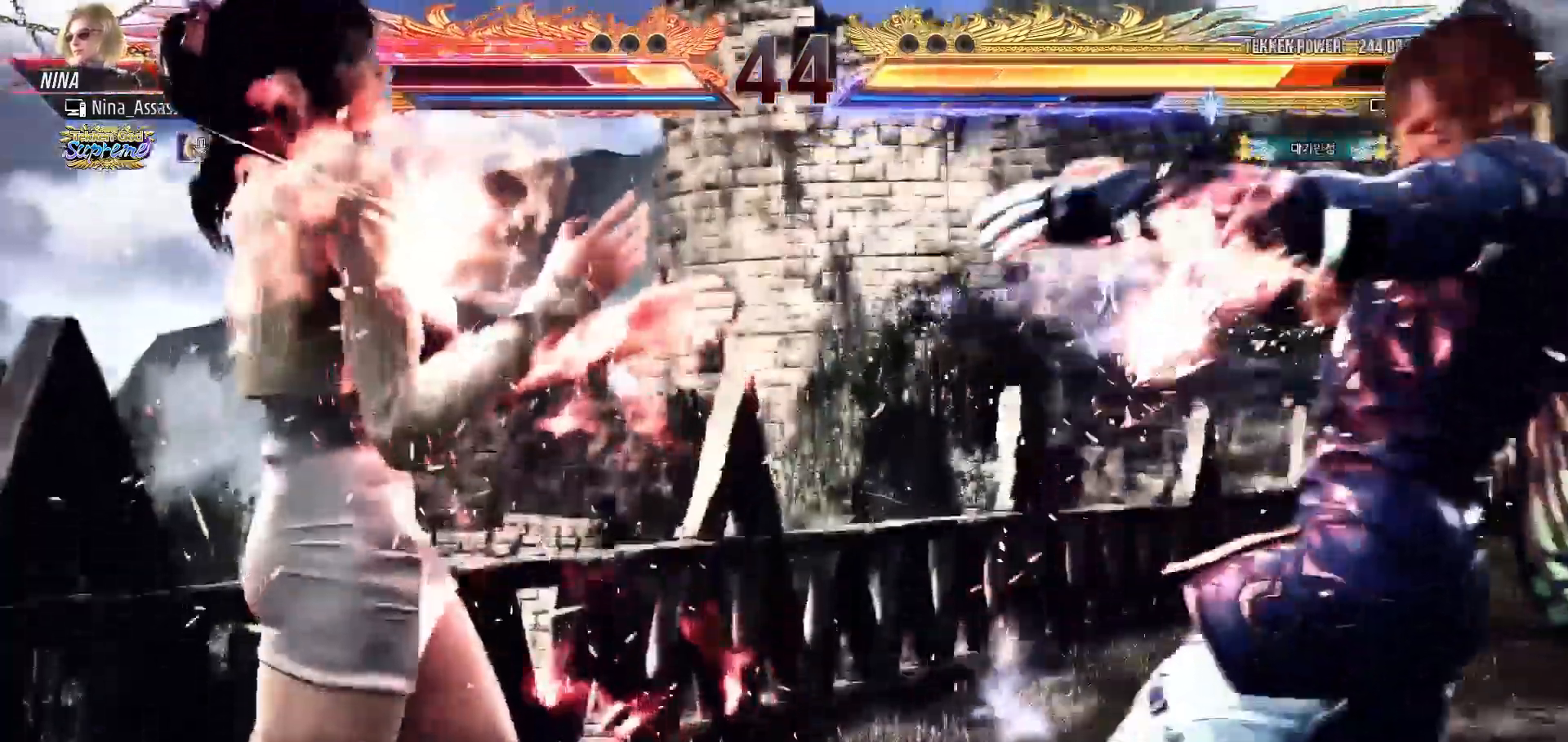
{"buttons": [], "left_stick": "left"}
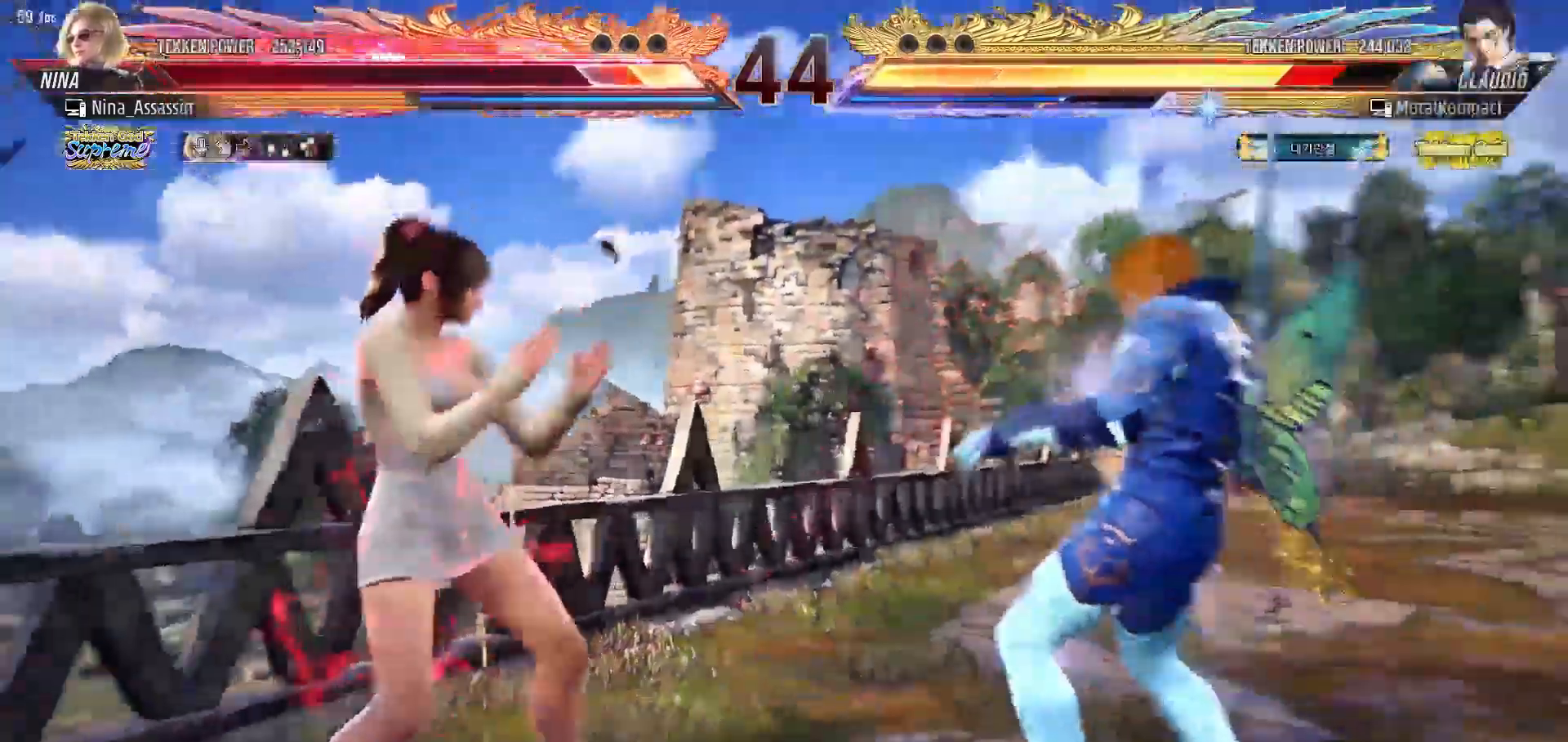
{"buttons": [], "left_stick": "left", "events": []}
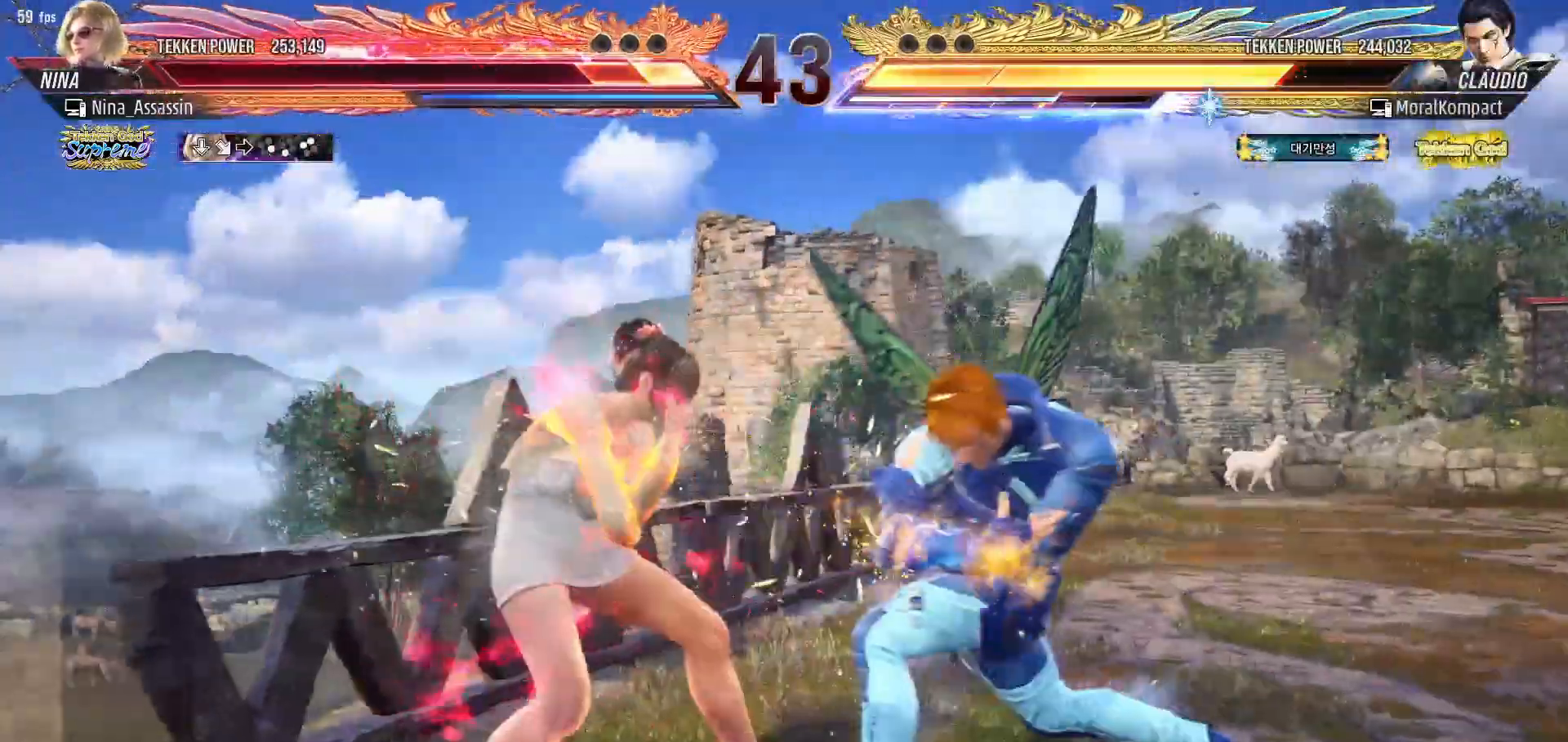
{"buttons": [], "left_stick": "left", "events": [[150, "CIRCLE", "down"], [250, "CIRCLE", "up"], [283, "CIRCLE", "down"], [333, "CIRCLE", "up"], [383, "CIRCLE", "down"], [450, "CIRCLE", "up"]]}
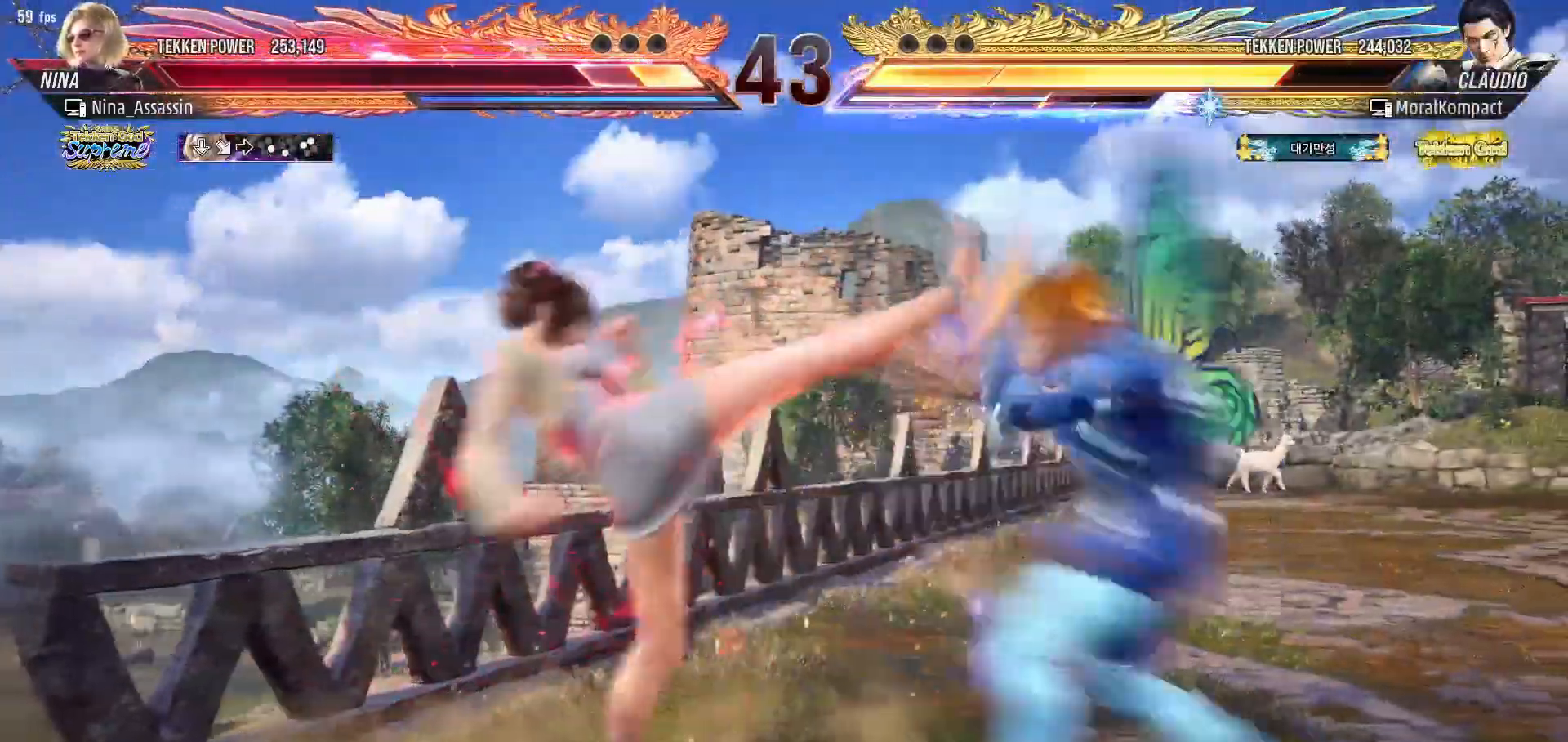
{"buttons": [], "left_stick": "left", "events": []}
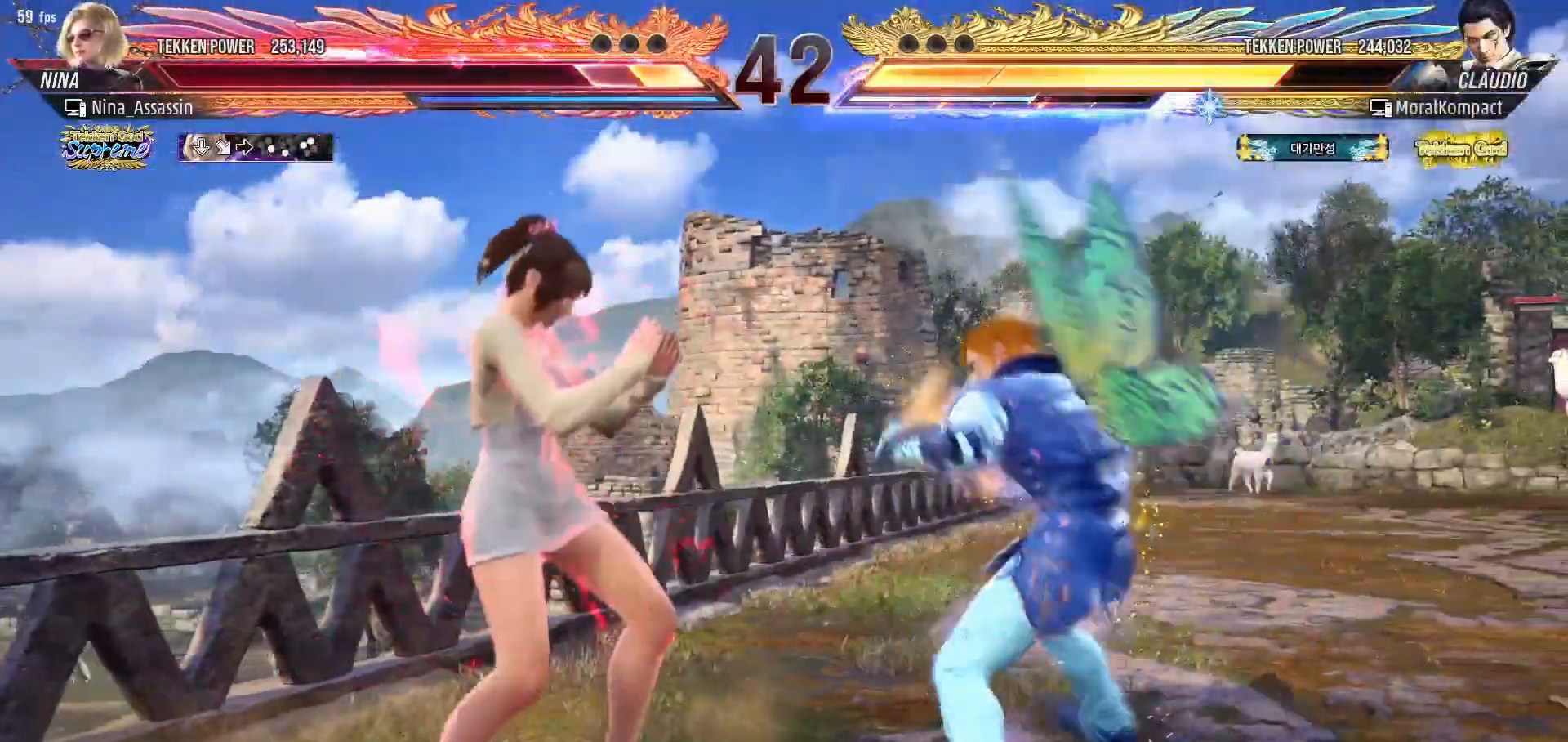
{"buttons": [], "left_stick": "down-left", "events": [[350, "left_stick", "down-left"]]}
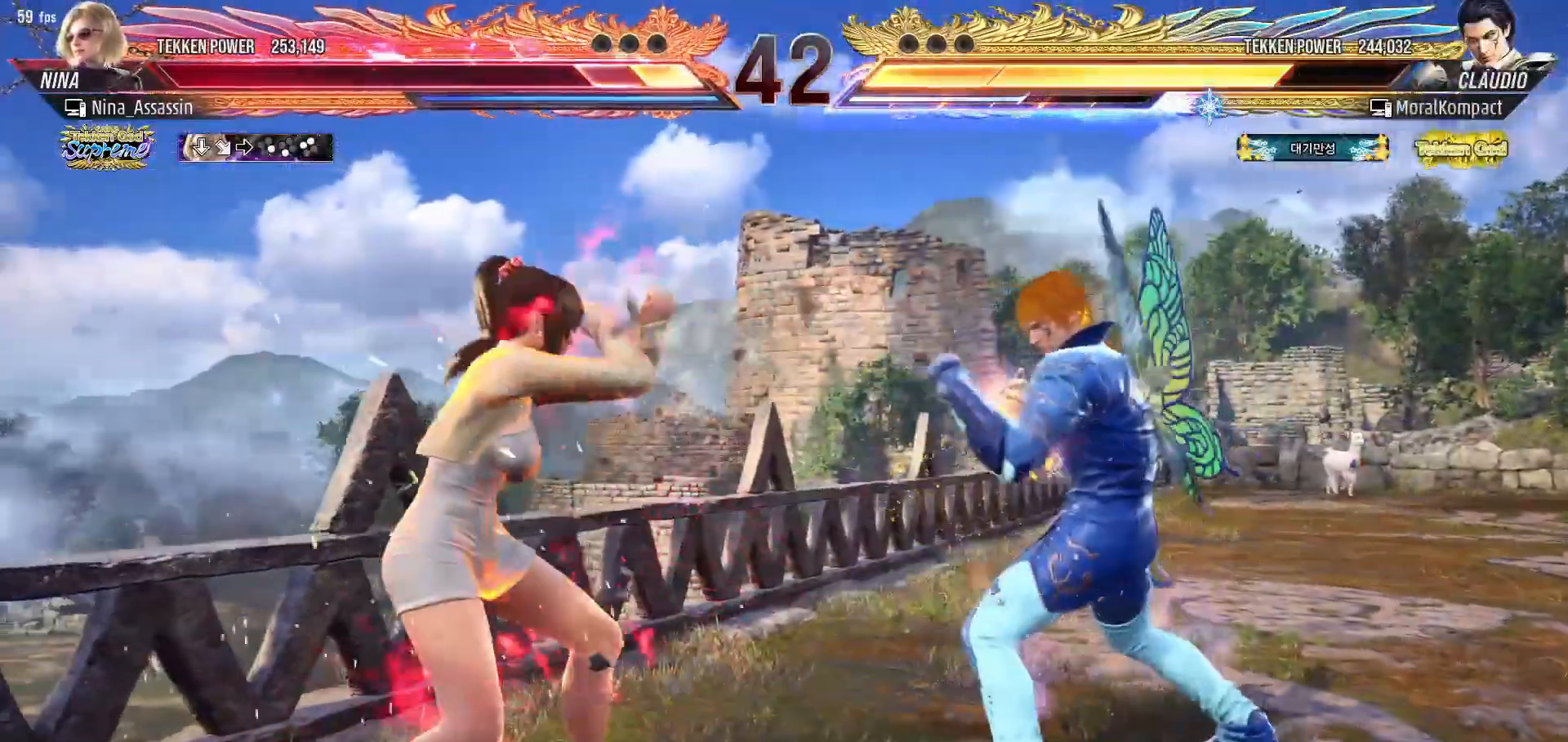
{"buttons": [], "left_stick": "left", "events": [[100, "left_stick", "center"], [150, "left_stick", "left"]]}
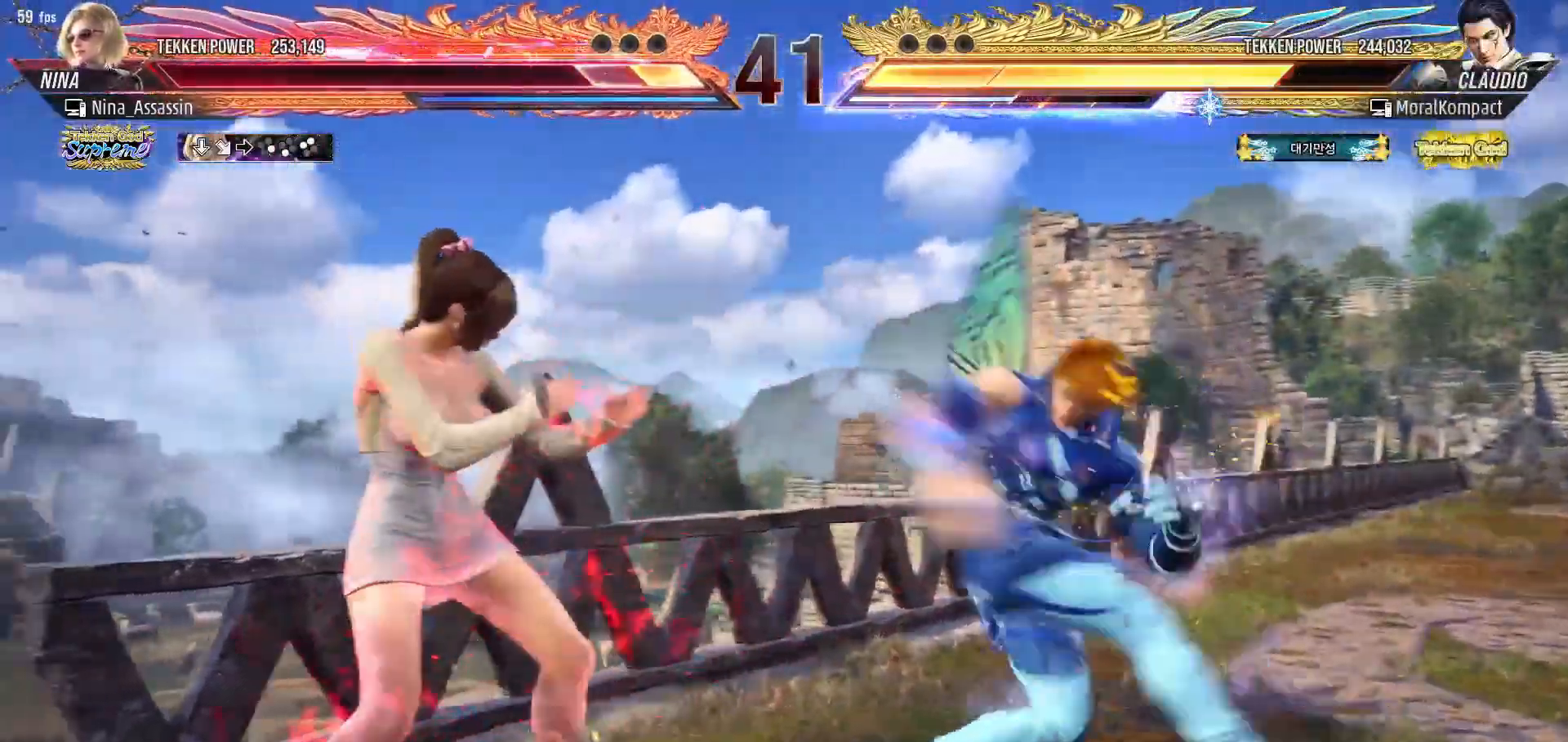
{"buttons": [], "left_stick": "center", "events": [[417, "left_stick", "center"]]}
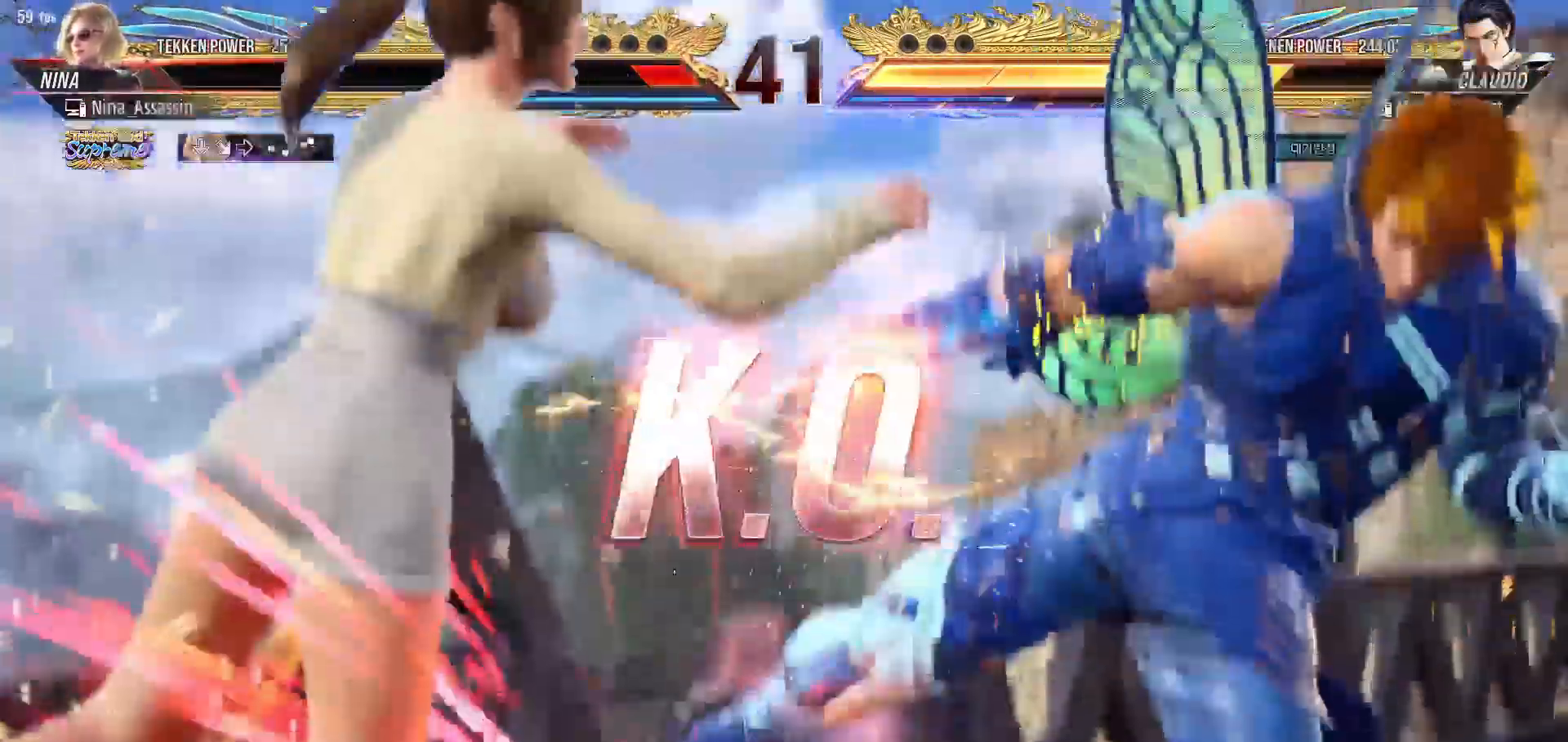
{"buttons": ["START"], "left_stick": "center", "events": [[483, "START", "down"]]}
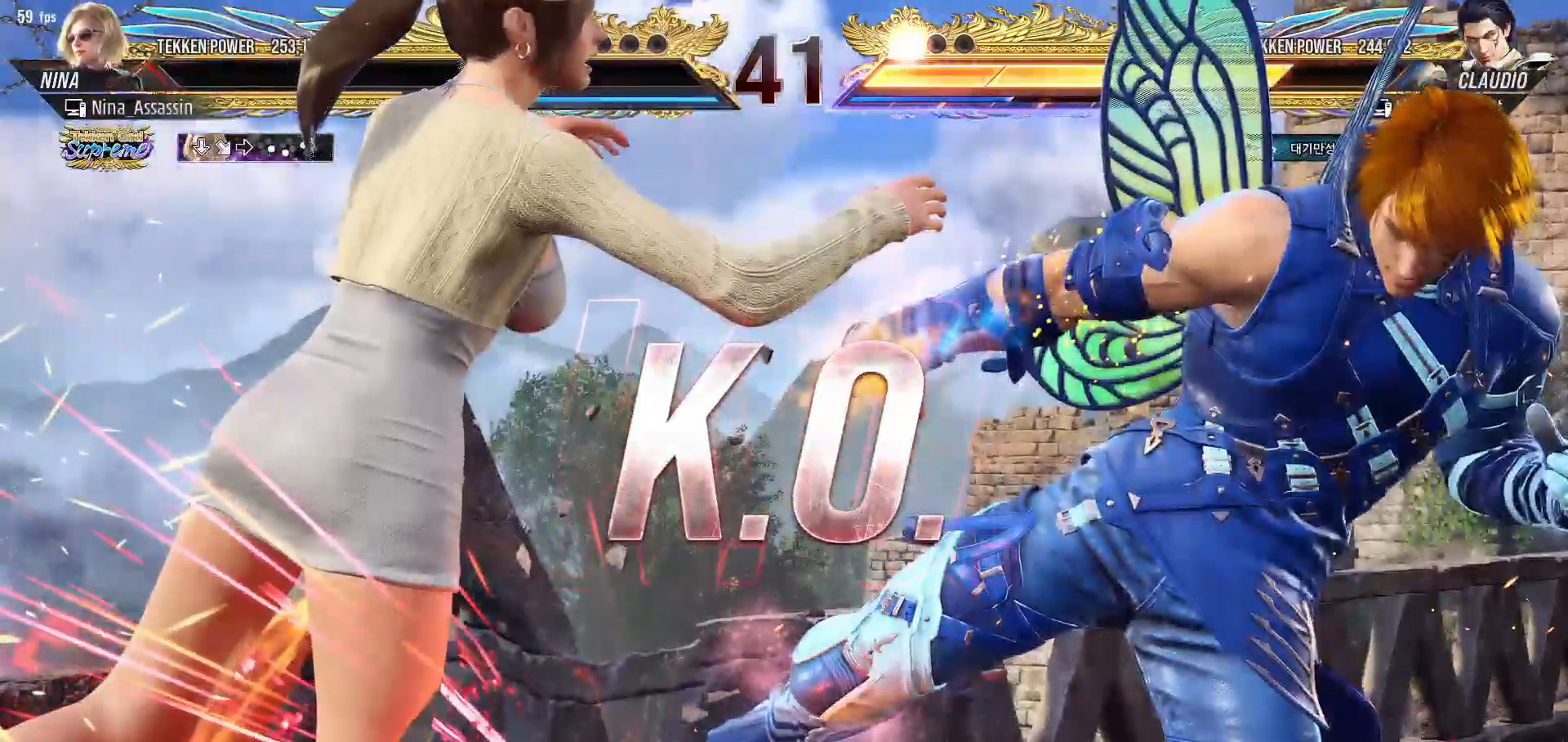
{"buttons": [], "left_stick": "center", "events": [[67, "START", "up"], [117, "START", "down"], [200, "START", "up"], [250, "START", "down"], [333, "START", "up"], [400, "START", "down"], [483, "START", "up"]]}
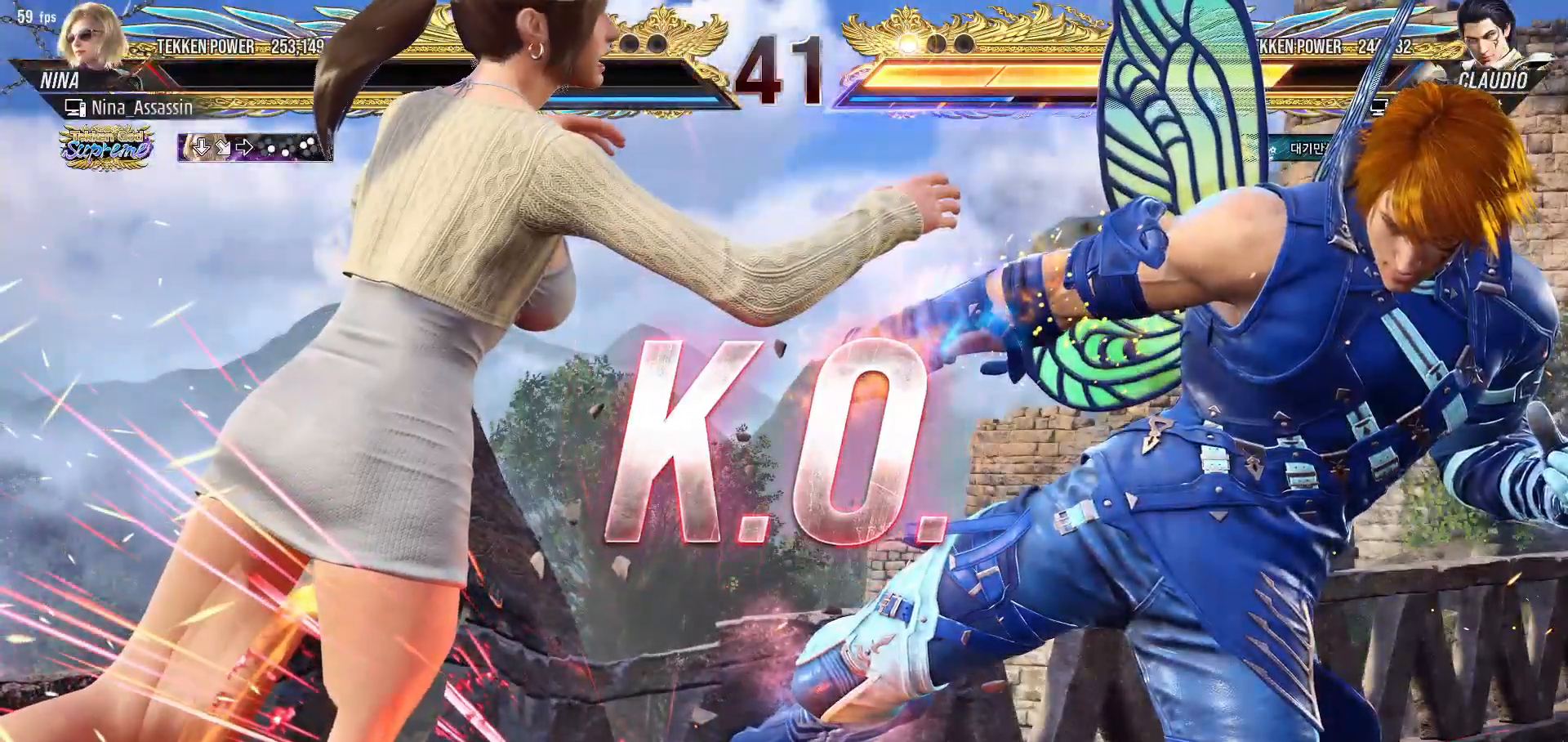
{"buttons": ["START"], "left_stick": "center", "events": [[33, "START", "down"], [133, "START", "up"], [183, "START", "down"], [267, "START", "up"], [350, "START", "down"], [433, "START", "up"], [483, "START", "down"]]}
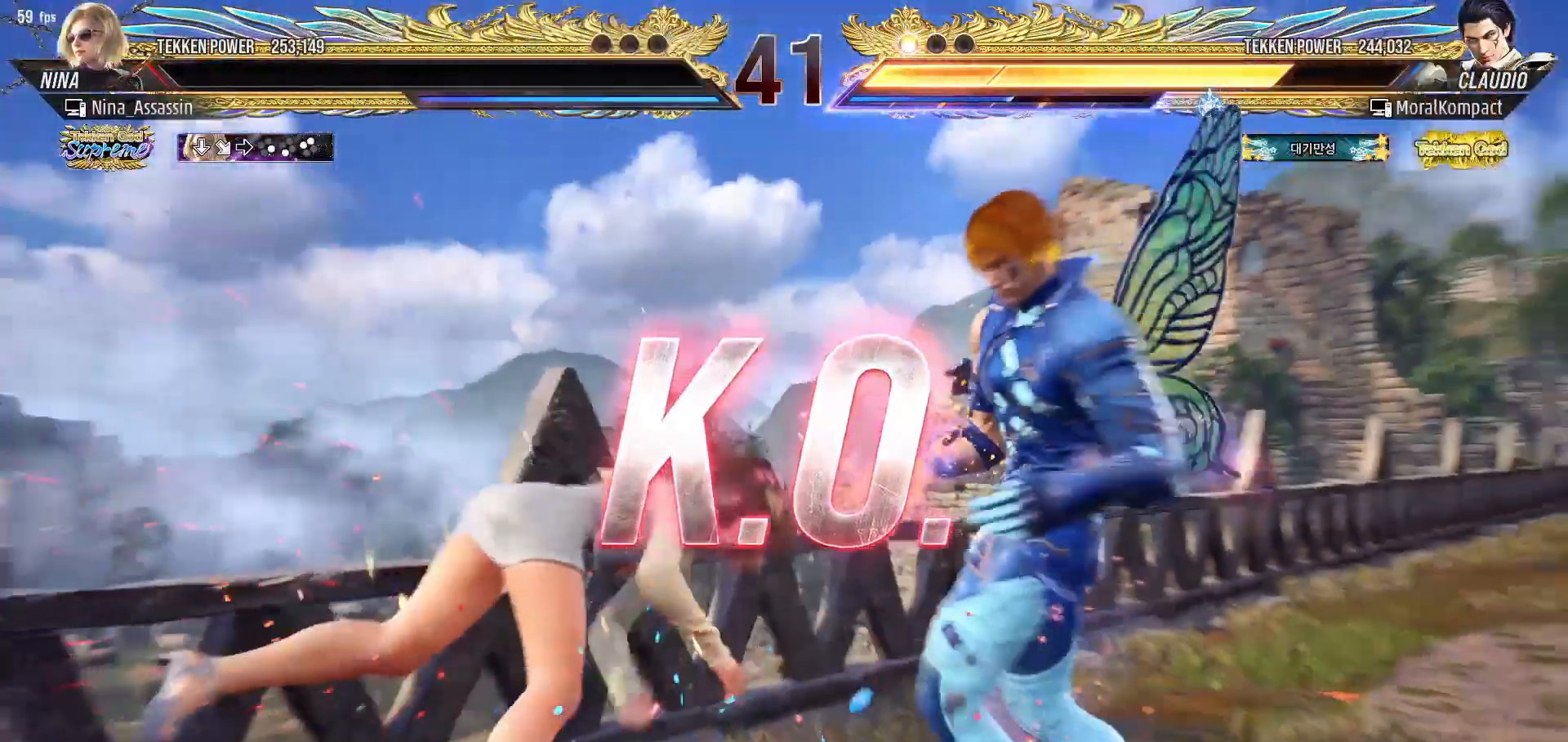
{"buttons": ["START"], "left_stick": "center", "events": [[83, "START", "up"], [133, "START", "down"], [233, "START", "up"], [283, "START", "down"], [367, "START", "up"], [450, "START", "down"]]}
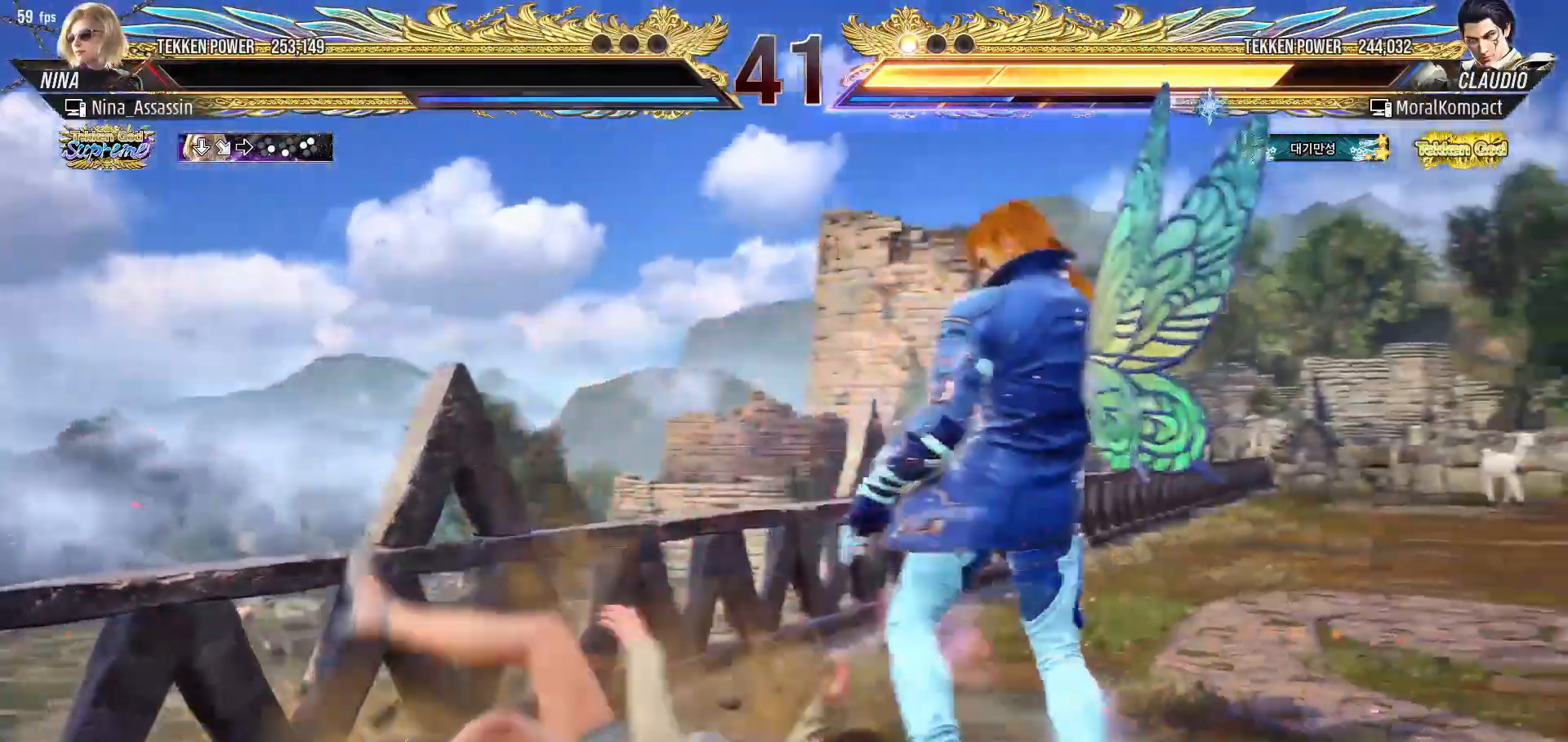
{"buttons": [], "left_stick": "center", "events": [[17, "START", "up"], [100, "START", "down"], [183, "START", "up"], [250, "START", "down"], [333, "START", "up"], [417, "START", "down"], [500, "START", "up"]]}
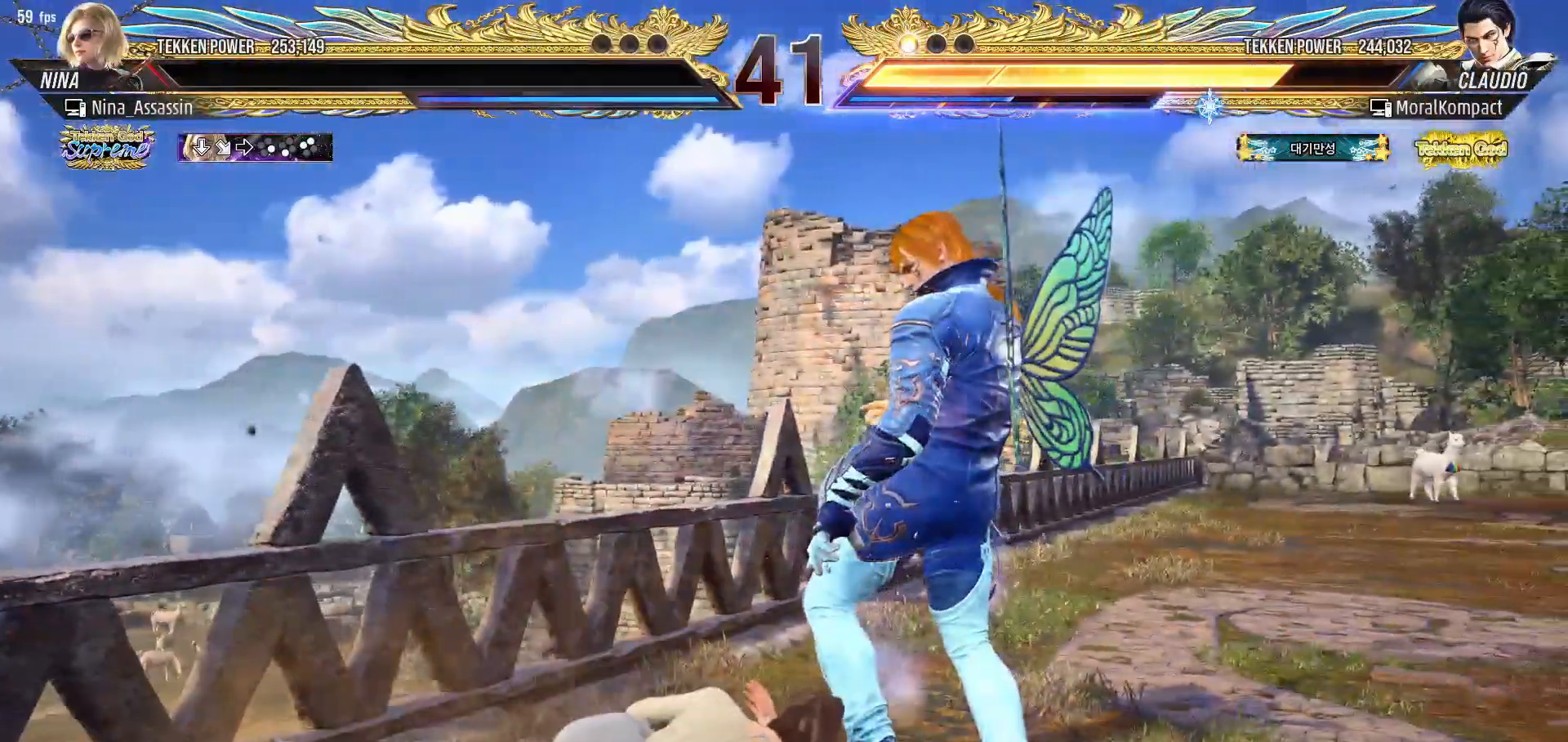
{"buttons": [], "left_stick": "center", "events": [[67, "START", "down"], [150, "START", "up"], [217, "START", "down"], [300, "START", "up"], [367, "START", "down"], [450, "START", "up"]]}
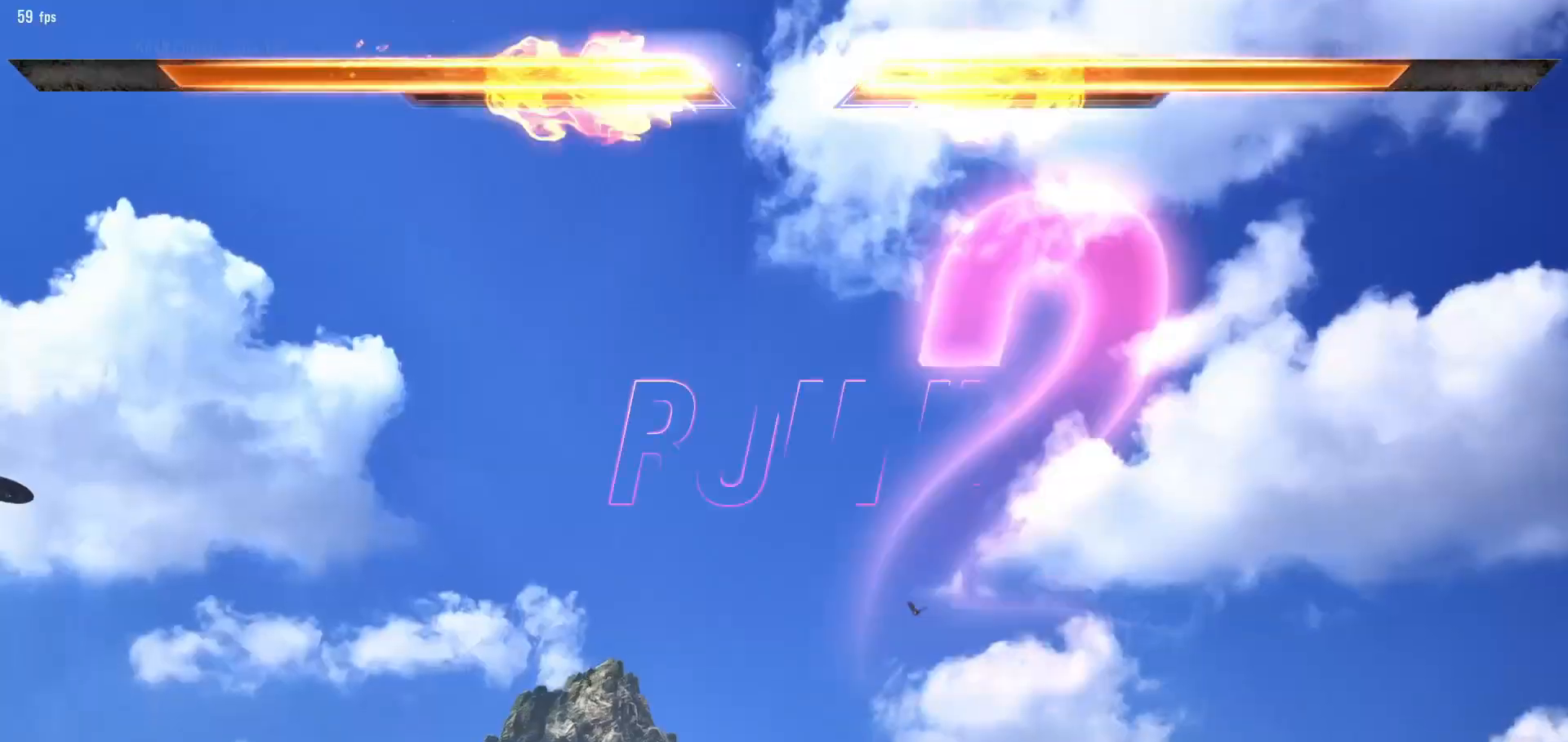
{"buttons": [], "left_stick": "center", "events": [[17, "START", "down"], [117, "START", "up"], [183, "START", "down"], [267, "START", "up"], [333, "START", "down"], [417, "START", "up"]]}
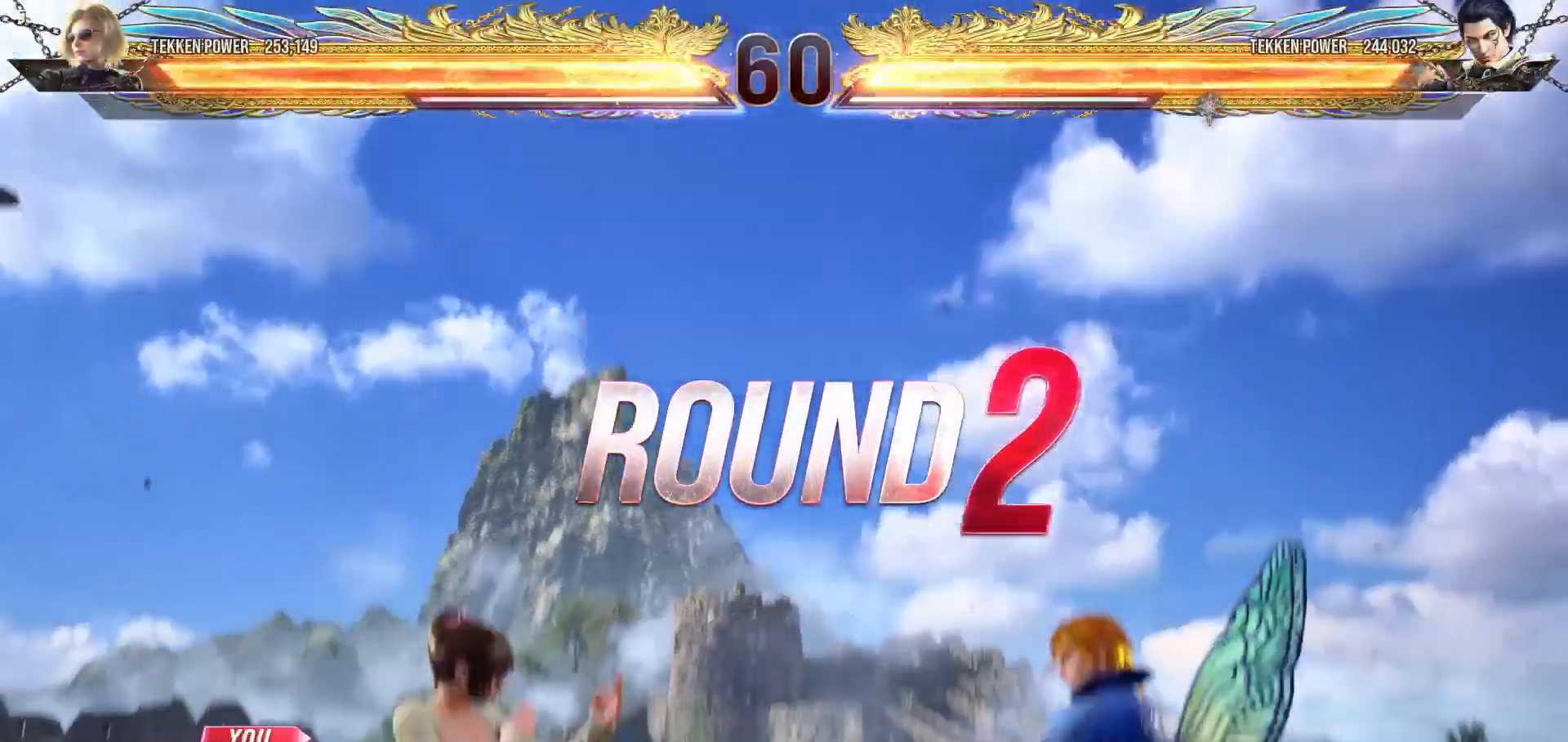
{"buttons": ["START"], "left_stick": "center", "events": [[17, "START", "down"], [100, "START", "up"], [167, "START", "down"], [250, "START", "up"], [333, "START", "down"], [417, "START", "up"], [483, "START", "down"]]}
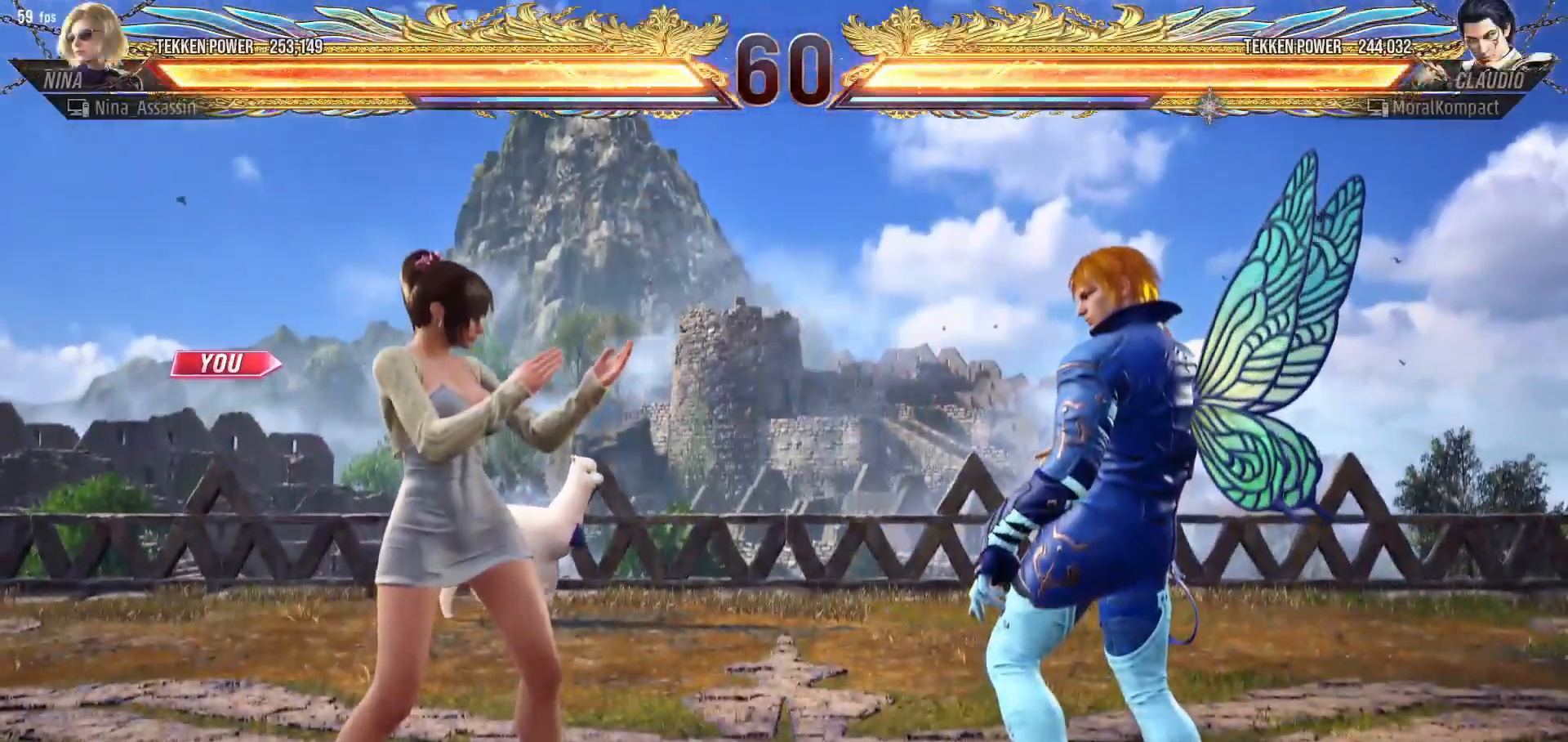
{"buttons": ["START"], "left_stick": "center", "events": [[83, "START", "up"], [150, "START", "down"], [233, "START", "up"], [300, "START", "down"], [383, "START", "up"], [467, "START", "down"]]}
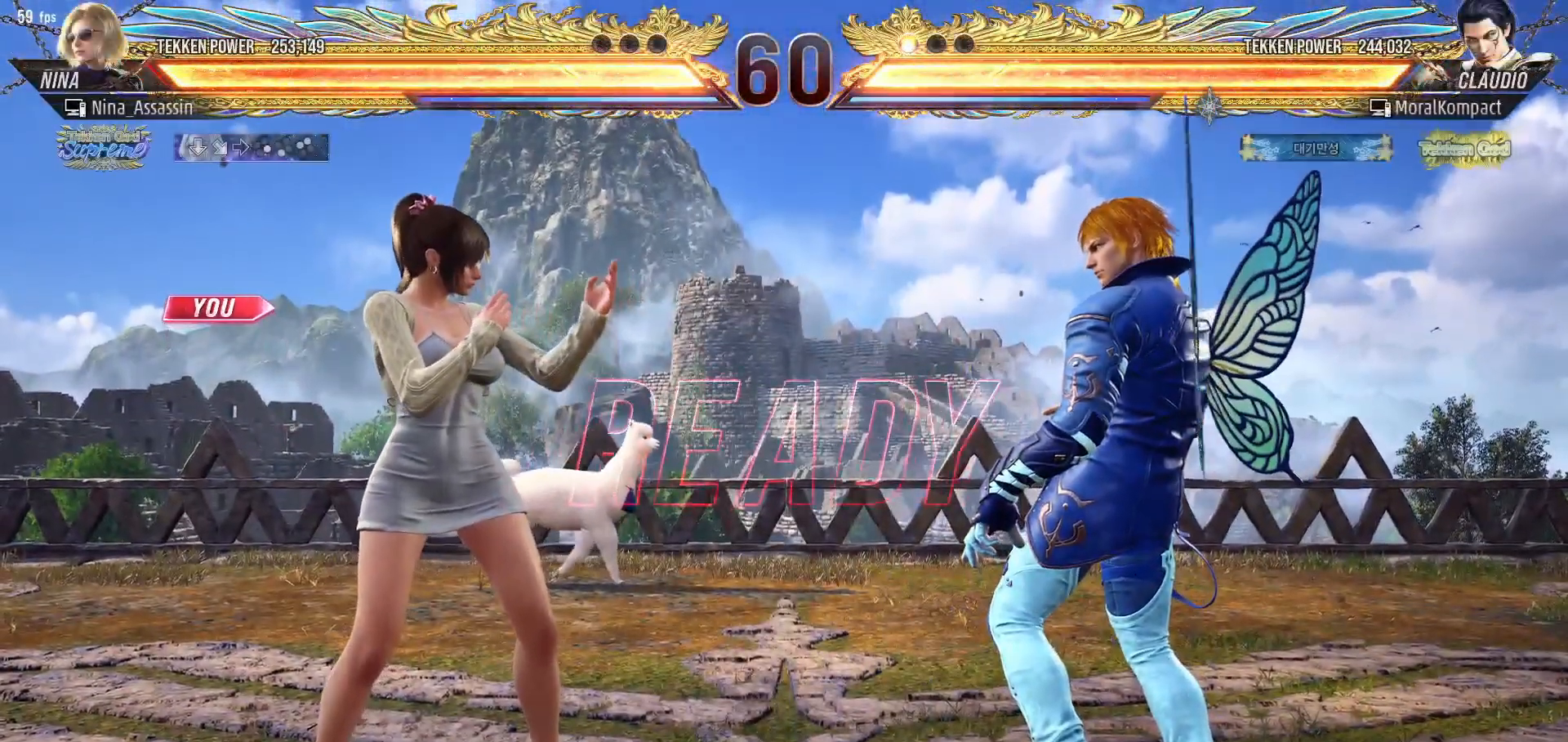
{"buttons": [], "left_stick": "center", "events": [[33, "START", "up"], [117, "START", "down"], [183, "START", "up"], [233, "START", "down"], [317, "START", "up"]]}
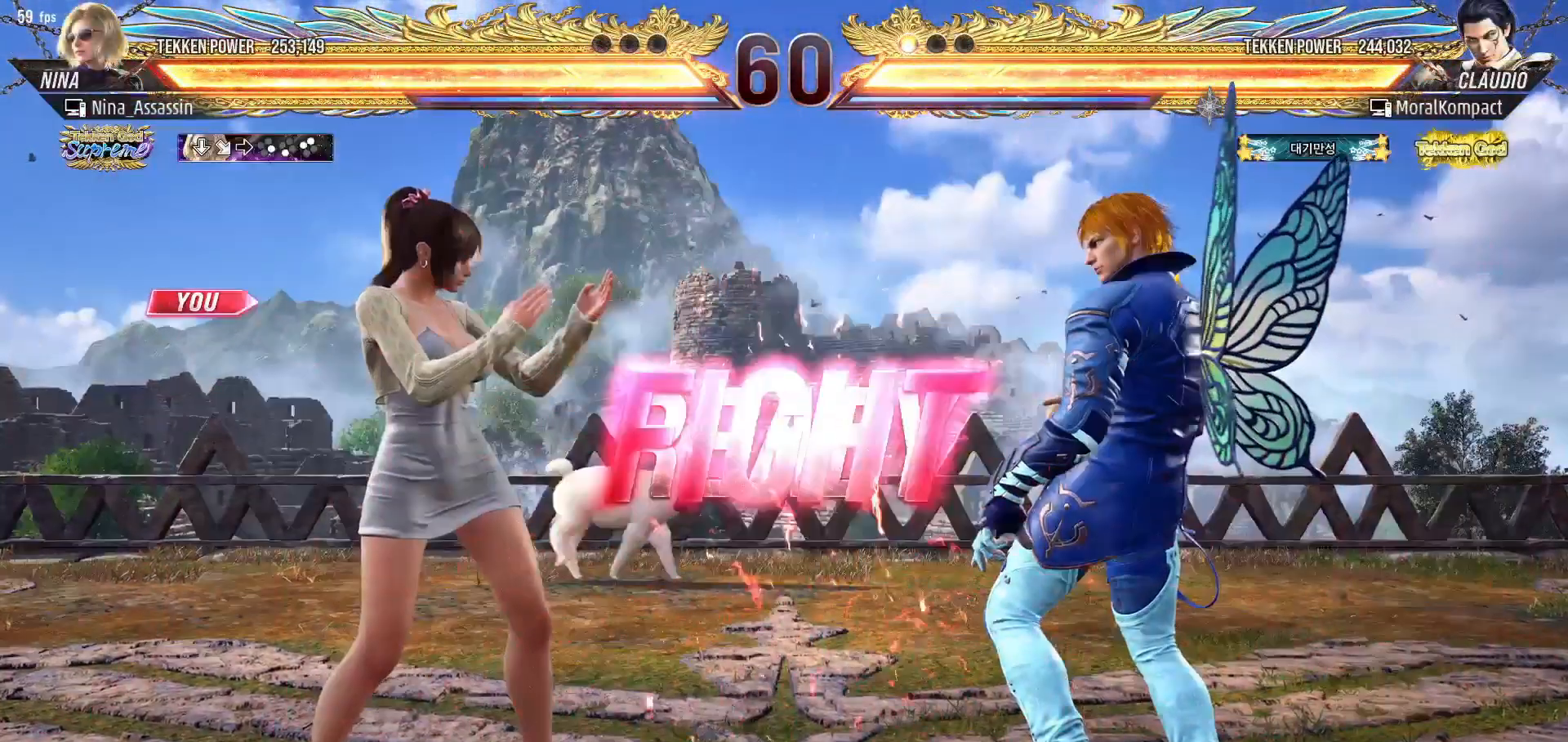
{"buttons": [], "left_stick": "center", "events": []}
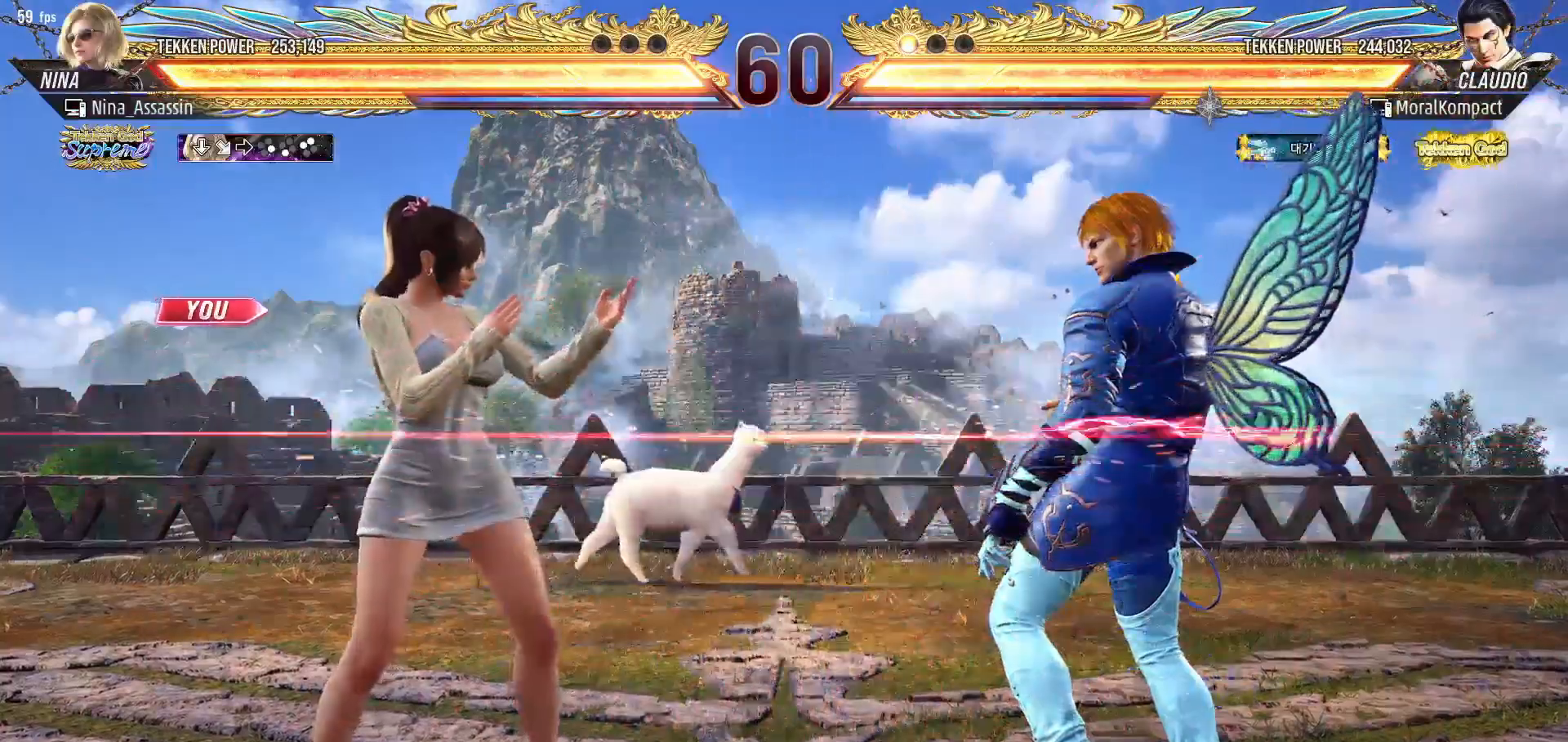
{"buttons": [], "left_stick": "left", "events": [[17, "left_stick", "left"], [317, "left_stick", "down-left"], [450, "left_stick", "center"], [500, "left_stick", "left"]]}
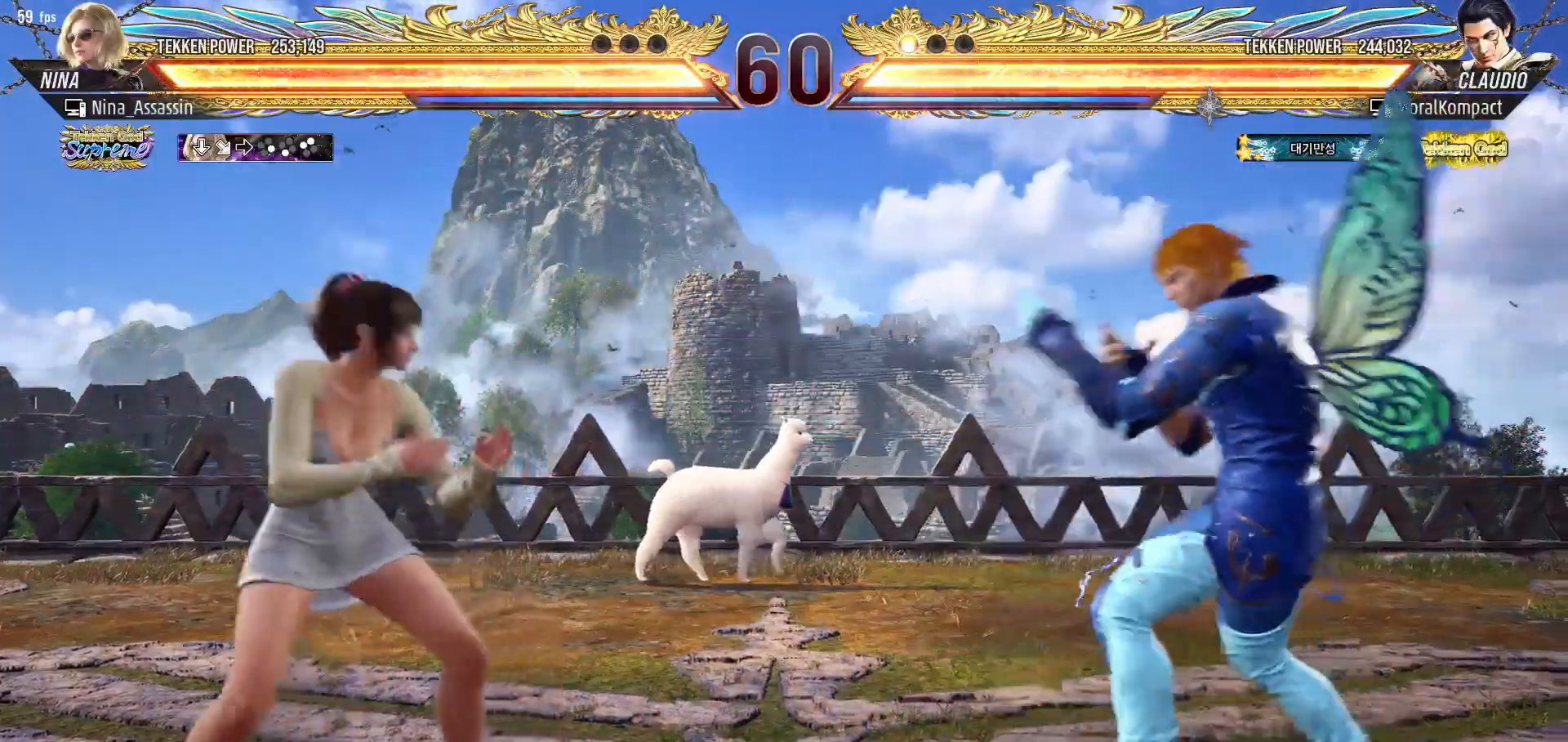
{"buttons": [], "left_stick": "left", "events": [[67, "left_stick", "center"], [117, "left_stick", "right"], [183, "left_stick", "center"], [350, "left_stick", "left"], [417, "left_stick", "center"], [467, "left_stick", "left"]]}